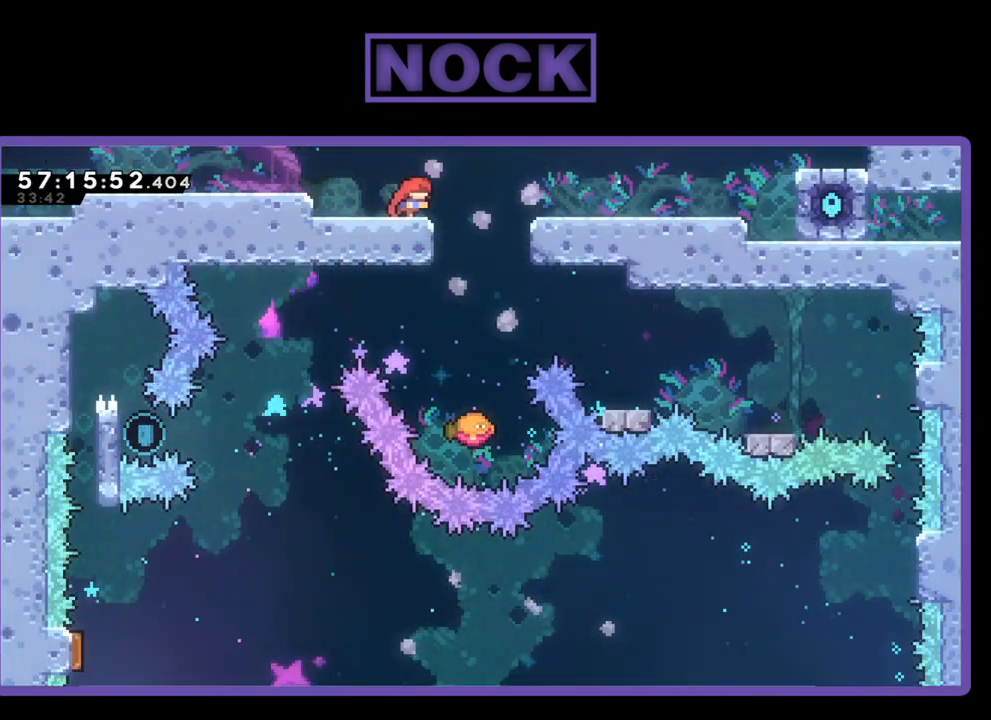
Gameplay with a controller (PlayStation layout); each line is a JSON object with the inputs held at the frame after it. "events" lists button and stick changes between this image and that frame as [ms after this image, input, new state], when the widget could be followed in between. Not read: left_stick.
{"buttons": ["R2"], "right_stick": "center", "events": [[67, "CROSS", "down"], [267, "CROSS", "up"], [333, "DPAD_RIGHT", "up"]]}
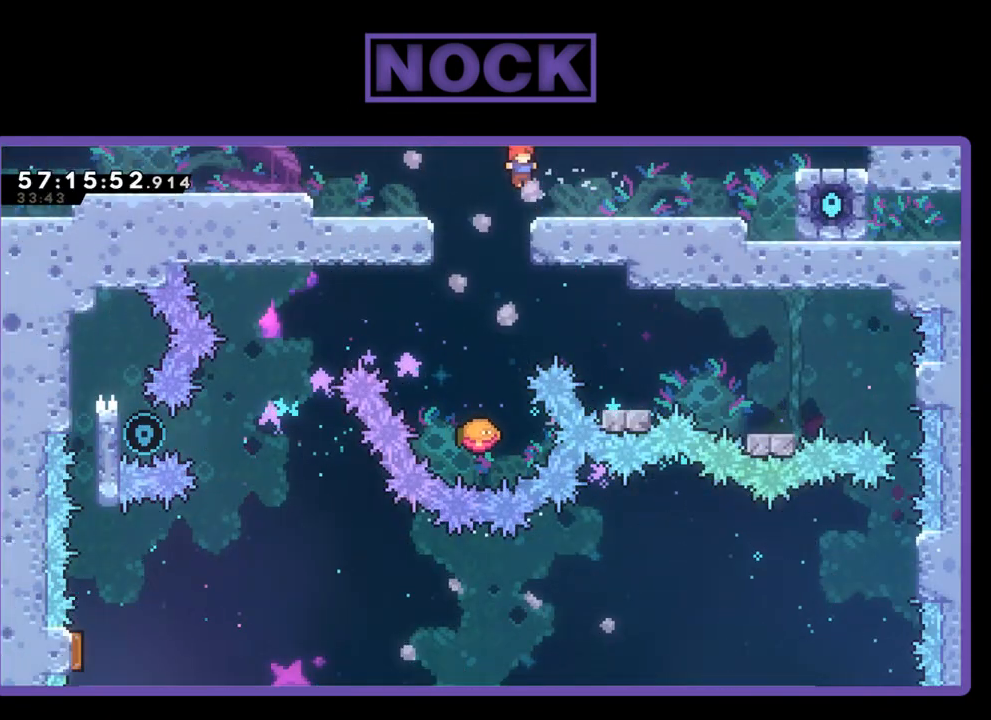
{"buttons": ["R2", "DPAD_UP", "DPAD_LEFT"], "right_stick": "center", "events": [[33, "DPAD_LEFT", "down"], [200, "DPAD_LEFT", "up"], [467, "DPAD_LEFT", "down"], [467, "DPAD_UP", "down"]]}
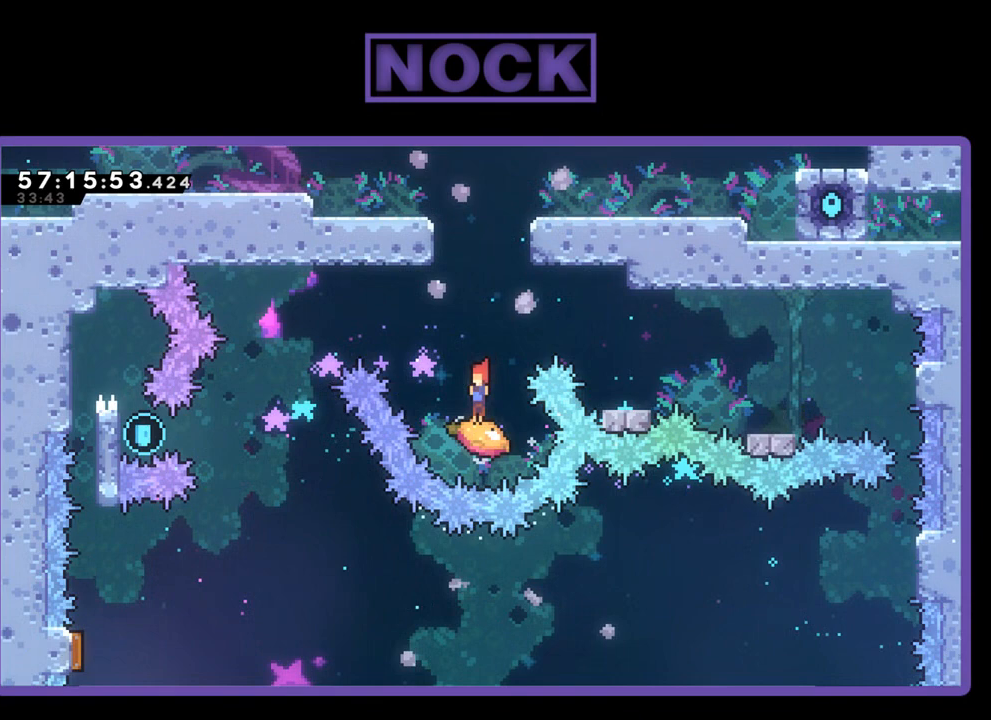
{"buttons": ["CROSS", "R2", "DPAD_UP", "DPAD_LEFT"], "right_stick": "center", "events": [[67, "CROSS", "down"]]}
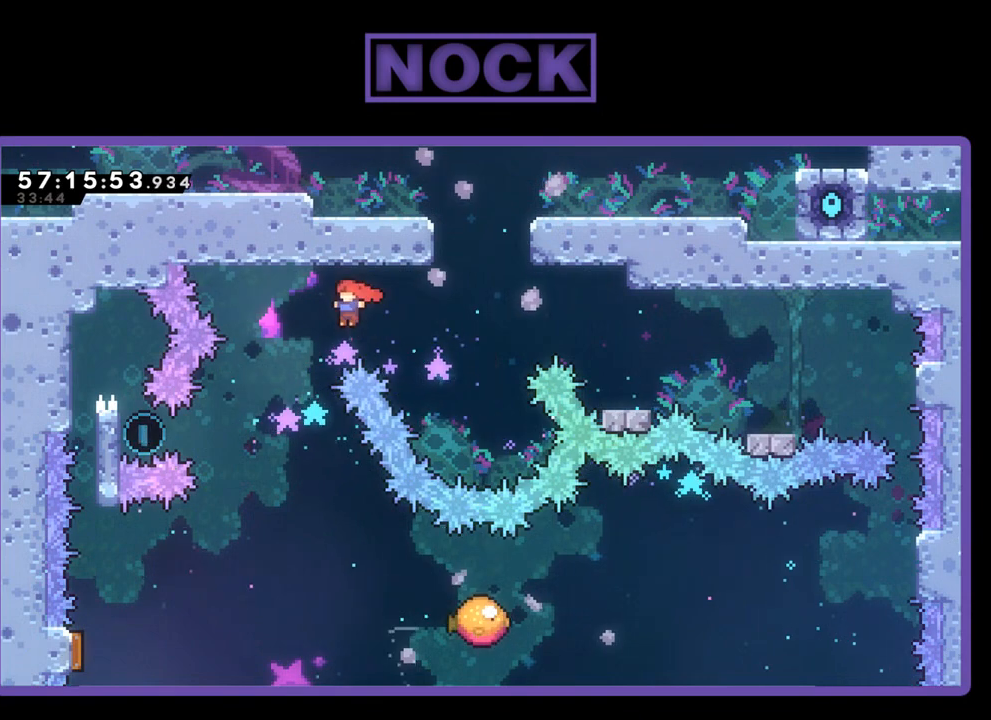
{"buttons": ["CIRCLE", "R2", "DPAD_LEFT"], "right_stick": "center", "events": [[233, "CROSS", "up"], [267, "DPAD_UP", "up"], [400, "CIRCLE", "down"]]}
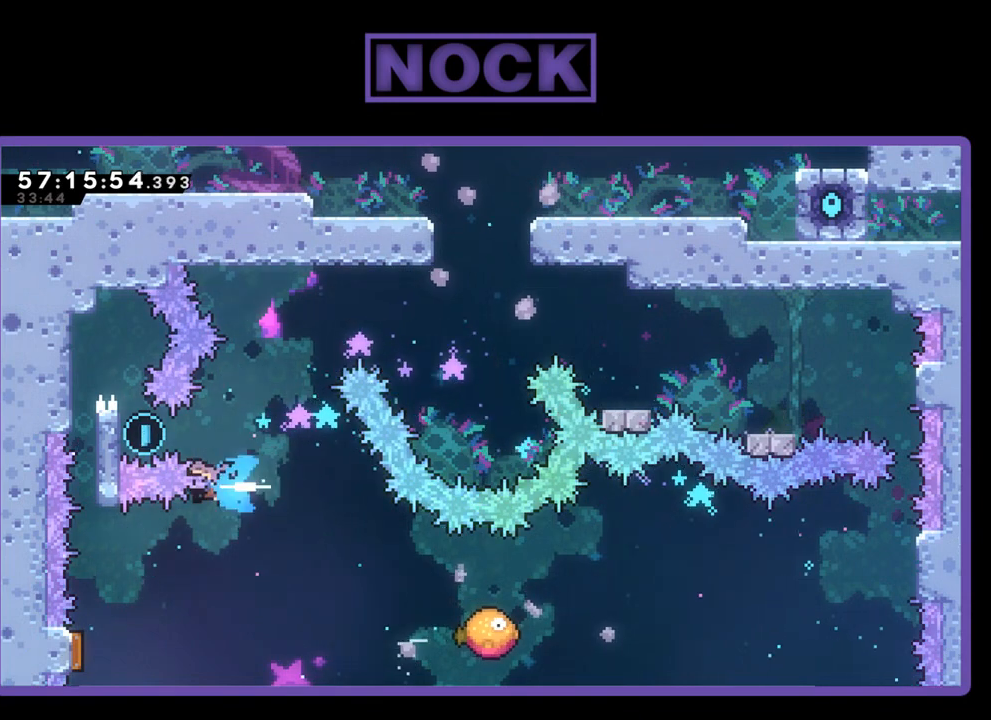
{"buttons": [], "right_stick": "center", "events": [[100, "CIRCLE", "up"], [267, "DPAD_LEFT", "up"], [500, "R2", "up"]]}
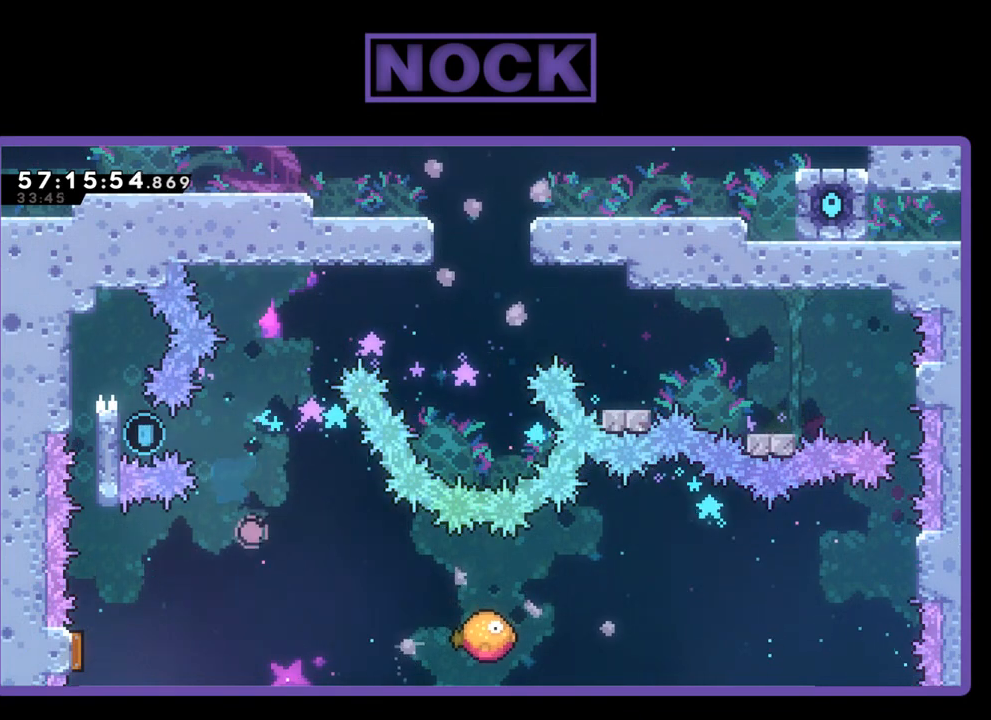
{"buttons": [], "right_stick": "center", "events": []}
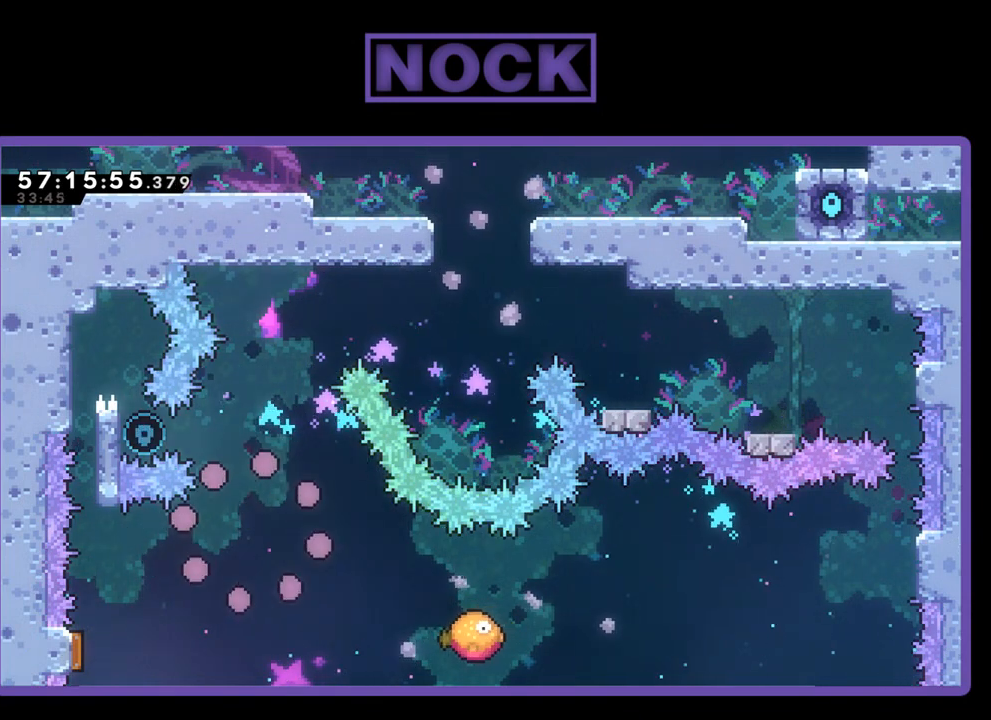
{"buttons": [], "right_stick": "center", "events": []}
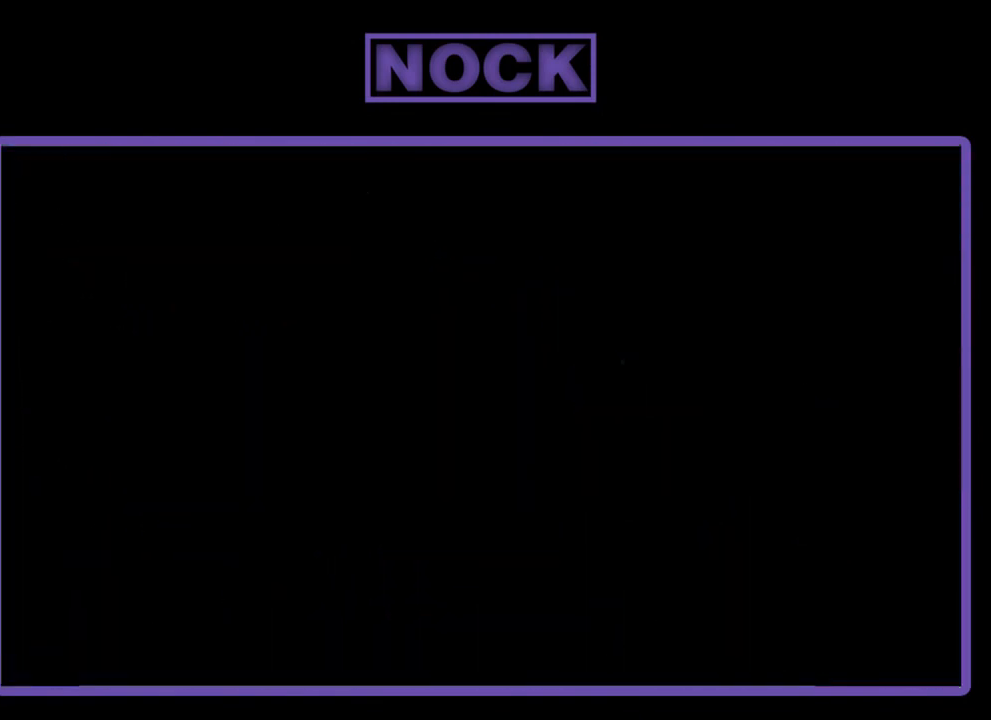
{"buttons": ["R2"], "right_stick": "center", "events": [[233, "R2", "down"]]}
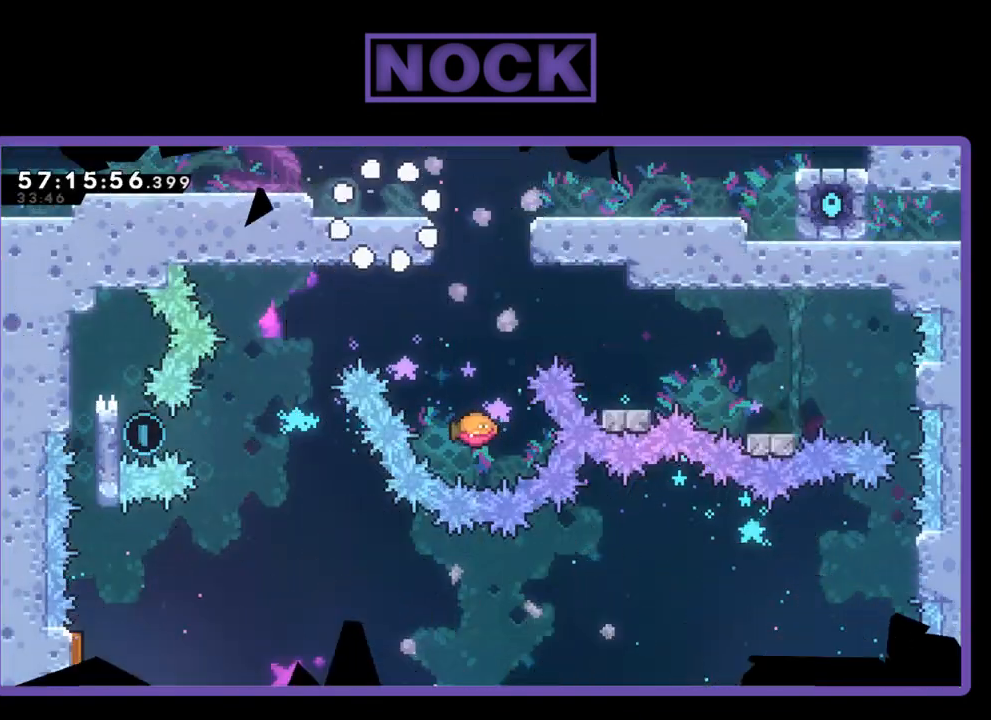
{"buttons": ["R2"], "right_stick": "center", "events": []}
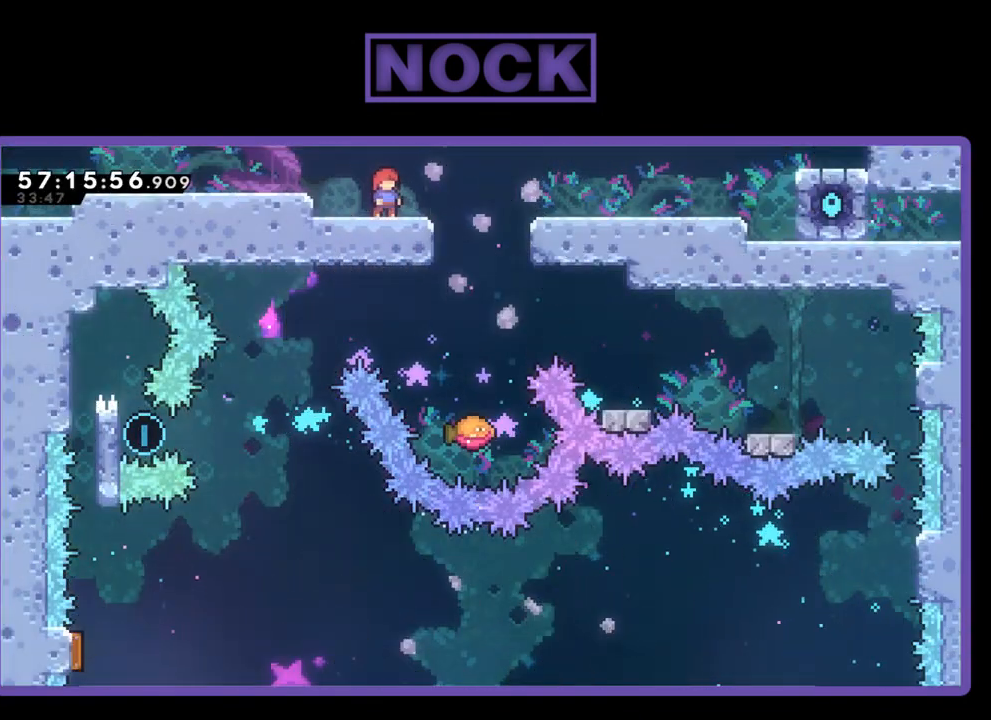
{"buttons": ["R2"], "right_stick": "center", "events": [[33, "DPAD_RIGHT", "down"], [100, "CROSS", "down"], [233, "CROSS", "up"], [333, "DPAD_RIGHT", "up"]]}
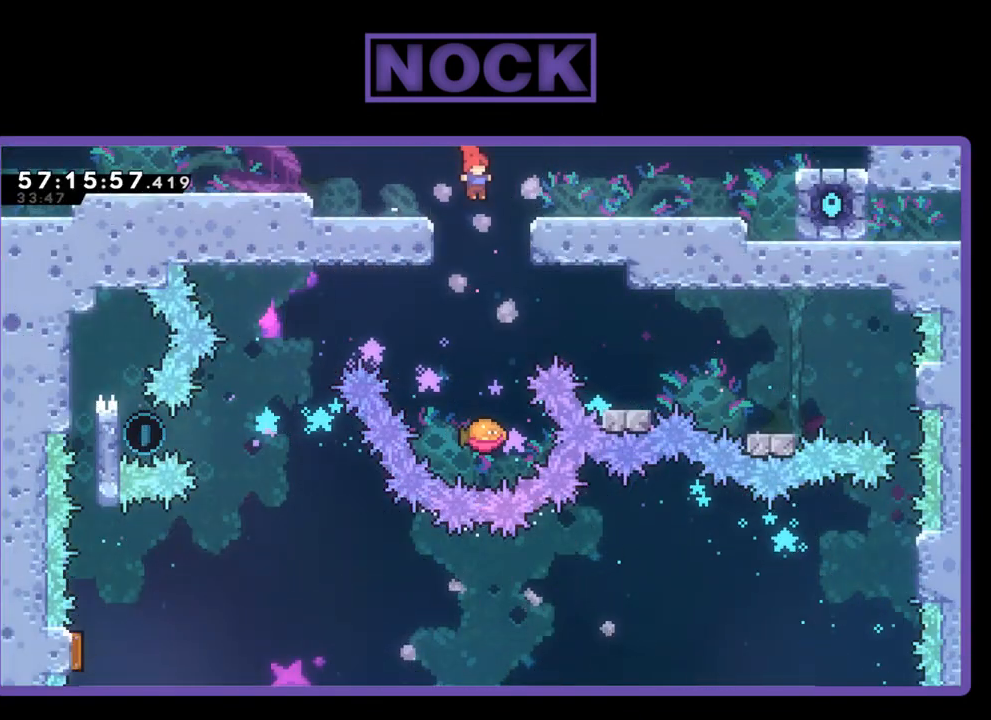
{"buttons": ["CROSS", "R2", "DPAD_UP", "DPAD_LEFT"], "right_stick": "center", "events": [[433, "DPAD_LEFT", "down"], [467, "CROSS", "down"], [467, "DPAD_UP", "down"]]}
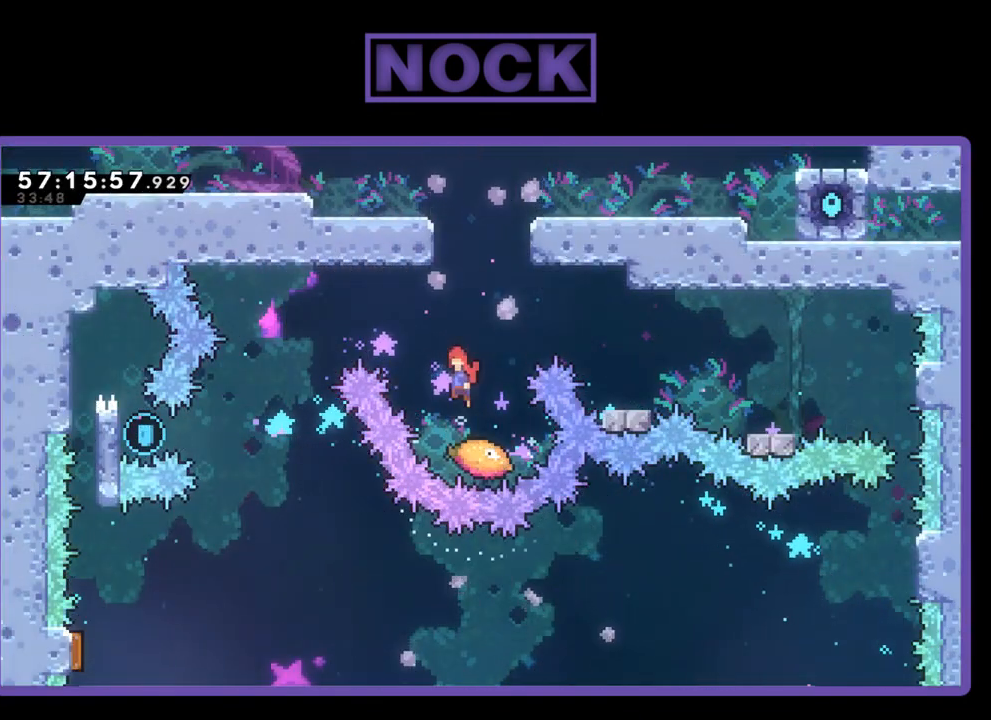
{"buttons": ["CROSS", "R2", "DPAD_UP", "DPAD_LEFT"], "right_stick": "center", "events": []}
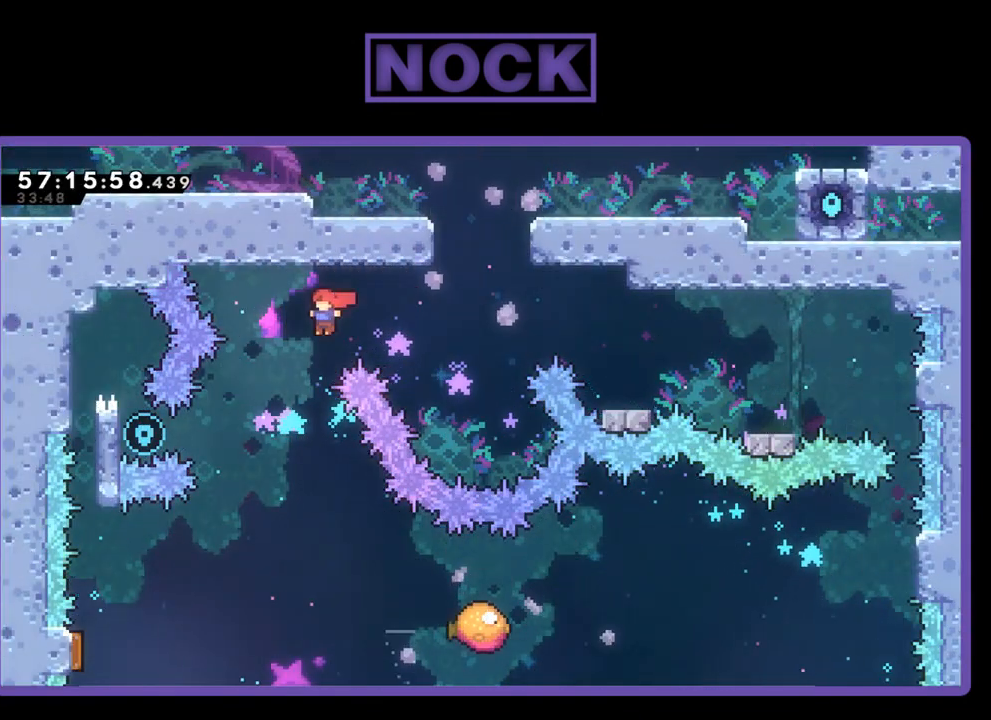
{"buttons": ["R2", "DPAD_LEFT"], "right_stick": "center", "events": [[100, "CROSS", "up"], [100, "DPAD_UP", "up"], [267, "CIRCLE", "down"], [500, "CIRCLE", "up"]]}
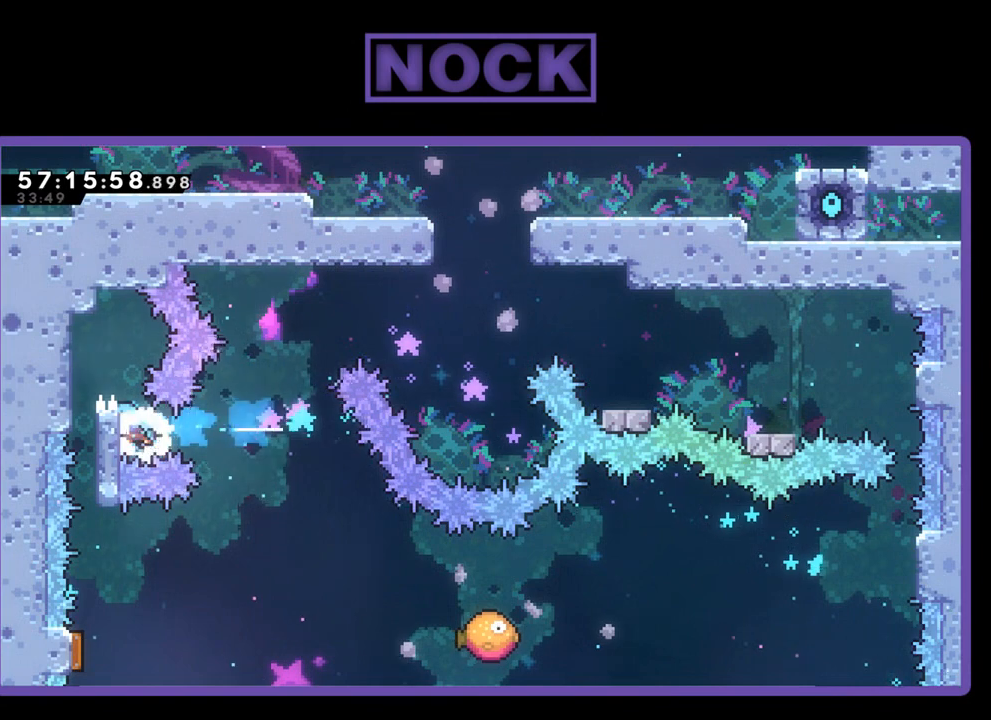
{"buttons": ["R2"], "right_stick": "center", "events": [[67, "DPAD_LEFT", "up"], [200, "DPAD_LEFT", "down"], [367, "DPAD_LEFT", "up"]]}
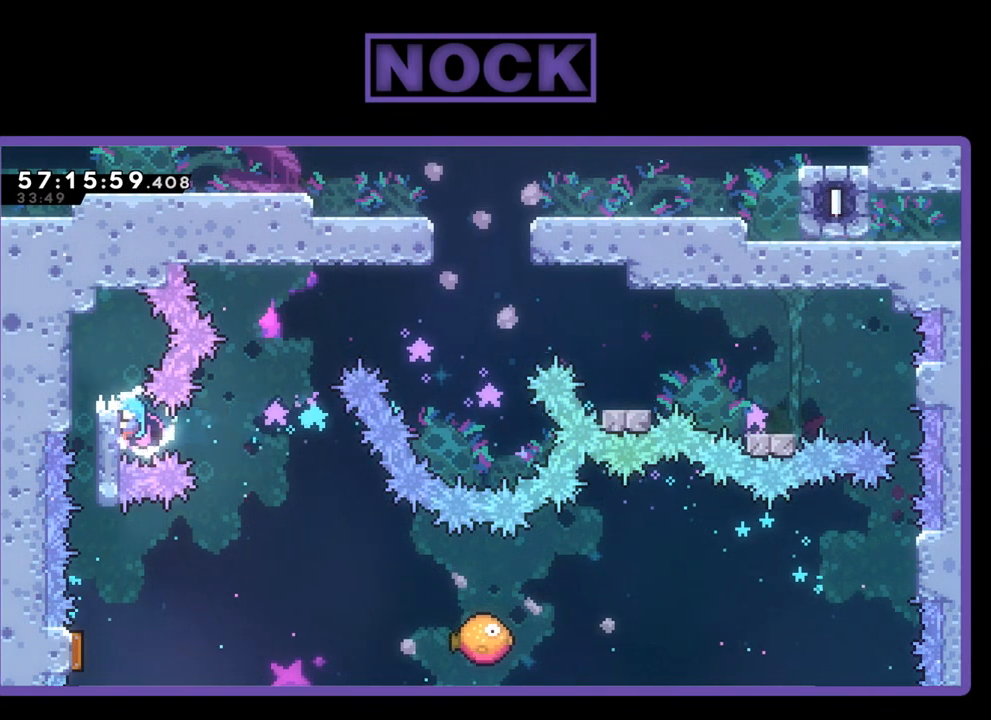
{"buttons": ["CROSS", "R2", "DPAD_LEFT"], "right_stick": "center", "events": [[167, "DPAD_UP", "down"], [267, "DPAD_LEFT", "down"], [333, "CROSS", "down"], [500, "DPAD_UP", "up"]]}
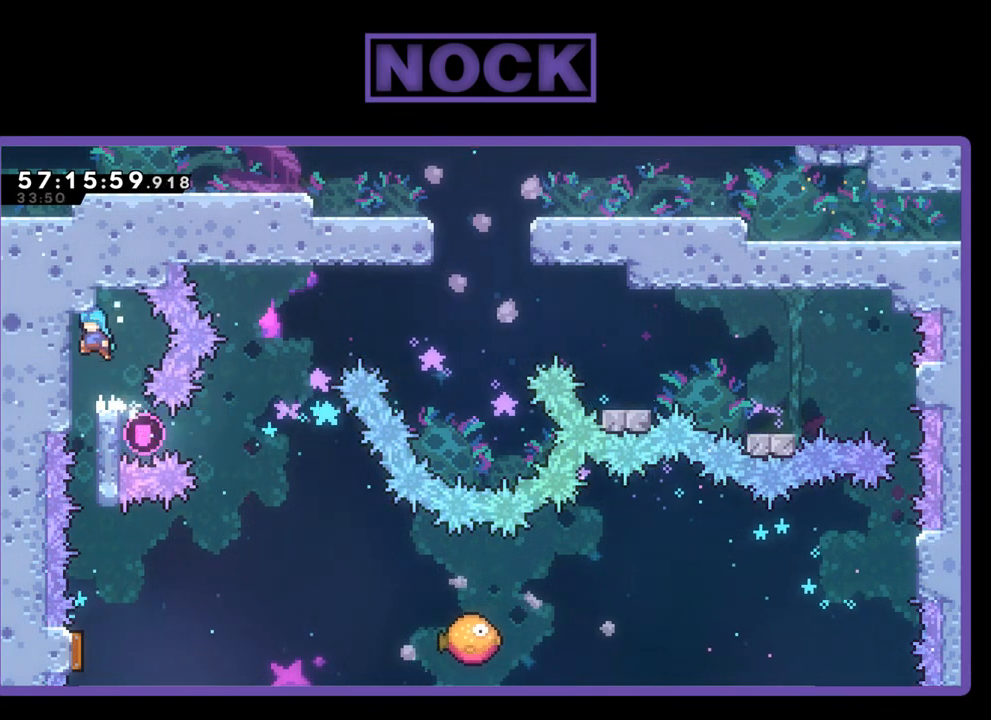
{"buttons": ["R2"], "right_stick": "center", "events": [[67, "CROSS", "up"], [333, "DPAD_LEFT", "up"]]}
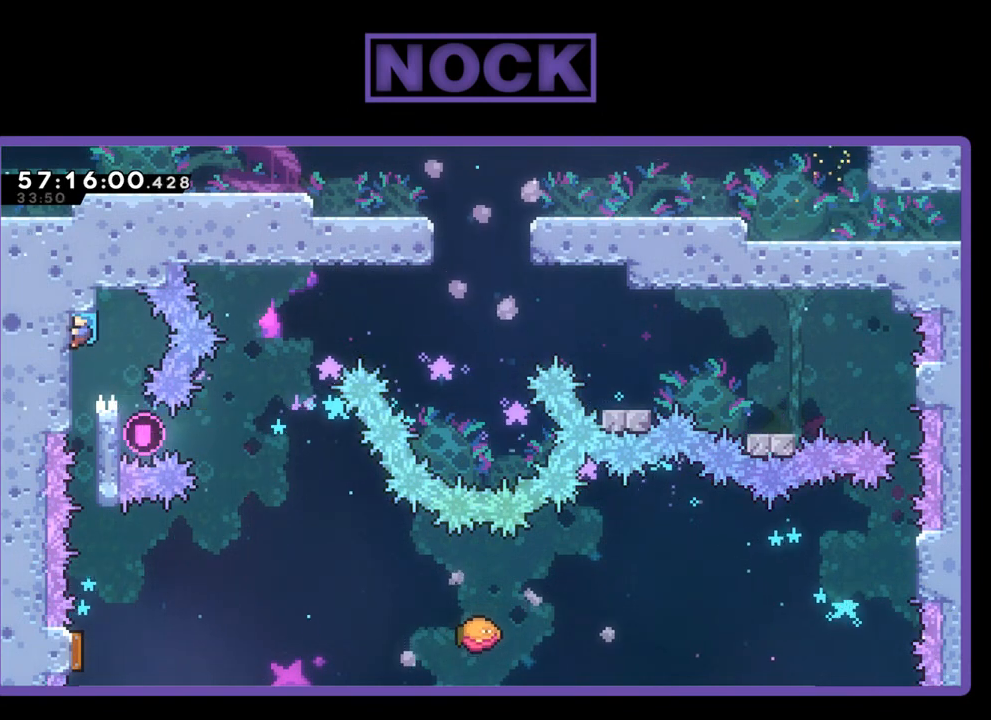
{"buttons": [], "right_stick": "center", "events": [[100, "R2", "up"]]}
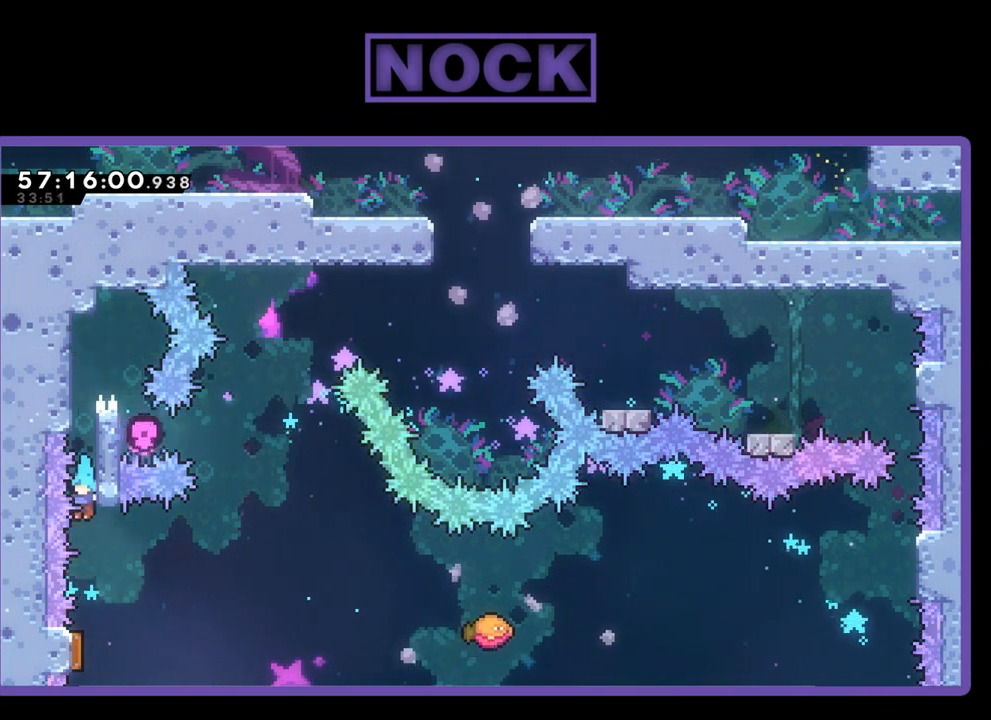
{"buttons": ["R2", "DPAD_RIGHT"], "right_stick": "center", "events": [[300, "R2", "down"], [333, "DPAD_RIGHT", "down"]]}
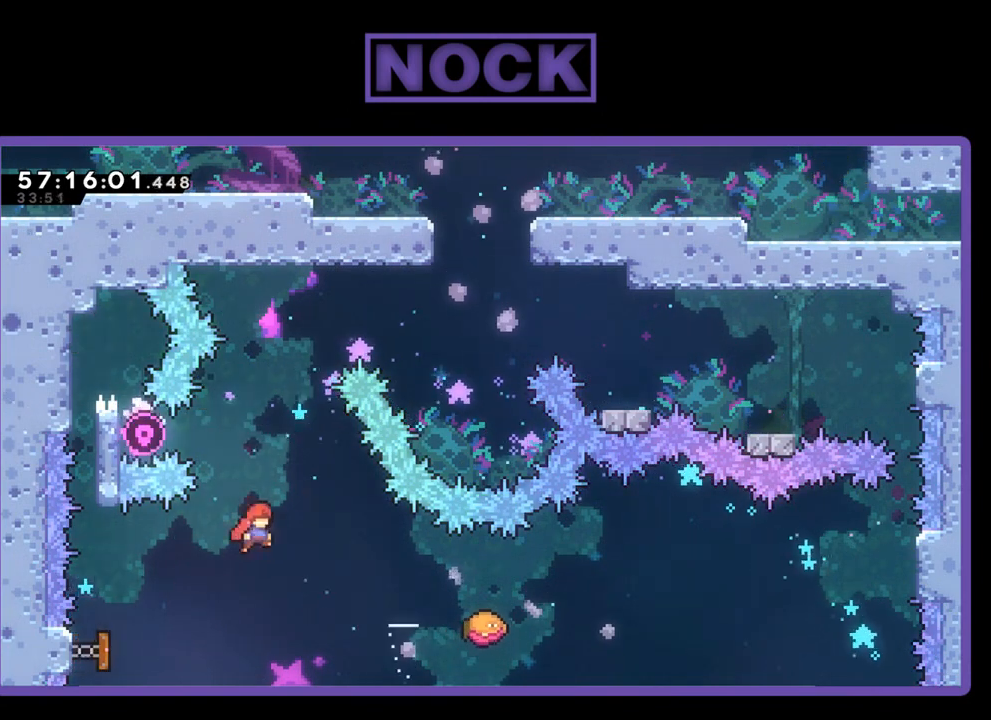
{"buttons": ["CIRCLE", "R2", "DPAD_UP", "DPAD_RIGHT"], "right_stick": "center", "events": [[267, "DPAD_UP", "down"], [467, "CIRCLE", "down"]]}
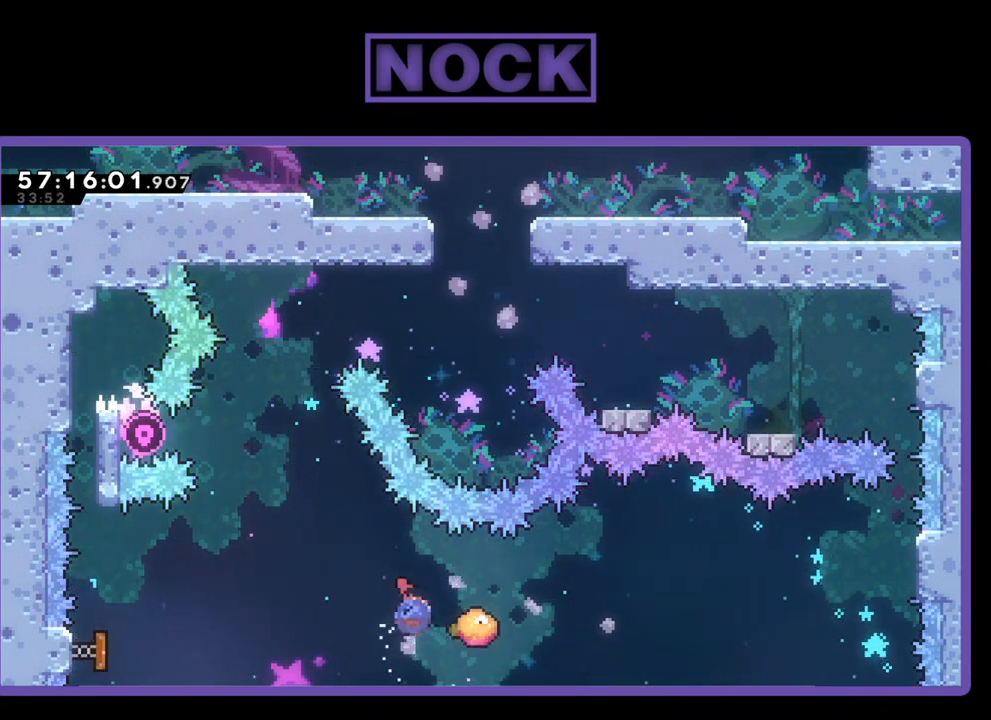
{"buttons": ["R2", "DPAD_RIGHT"], "right_stick": "center", "events": [[100, "CIRCLE", "up"], [133, "DPAD_UP", "up"]]}
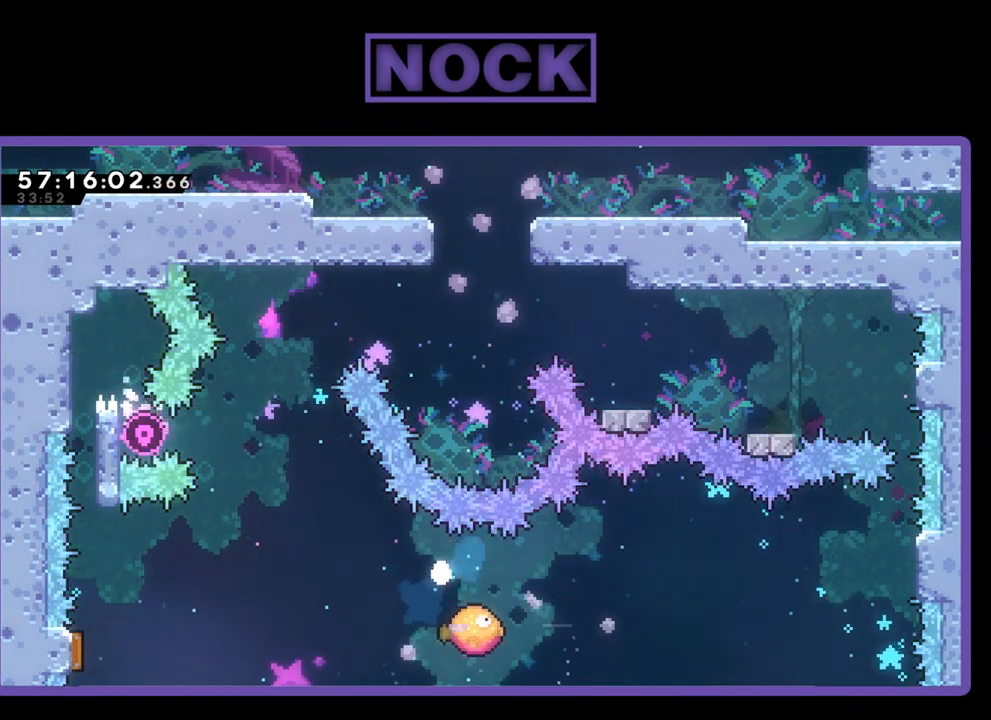
{"buttons": [], "right_stick": "center", "events": [[67, "DPAD_RIGHT", "up"], [200, "R2", "up"]]}
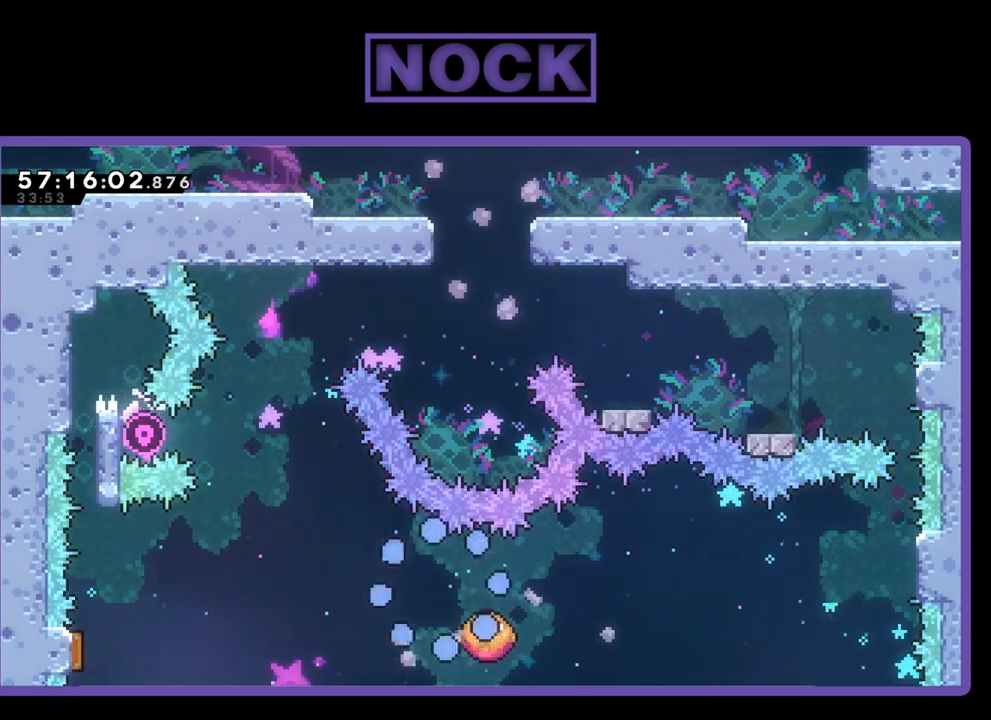
{"buttons": [], "right_stick": "center", "events": []}
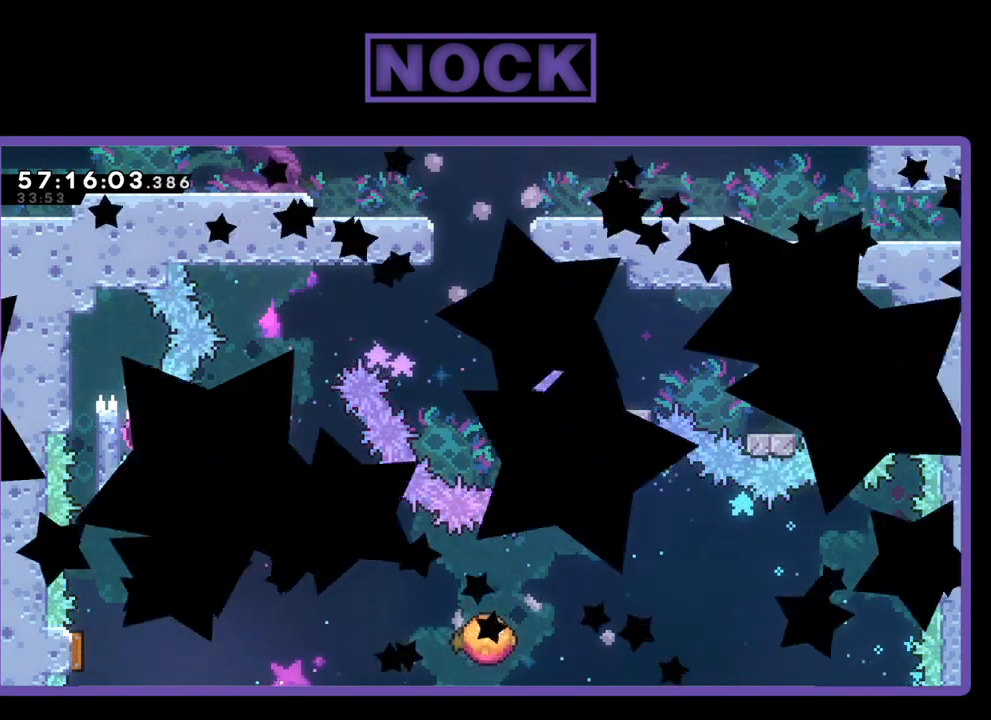
{"buttons": [], "right_stick": "center", "events": []}
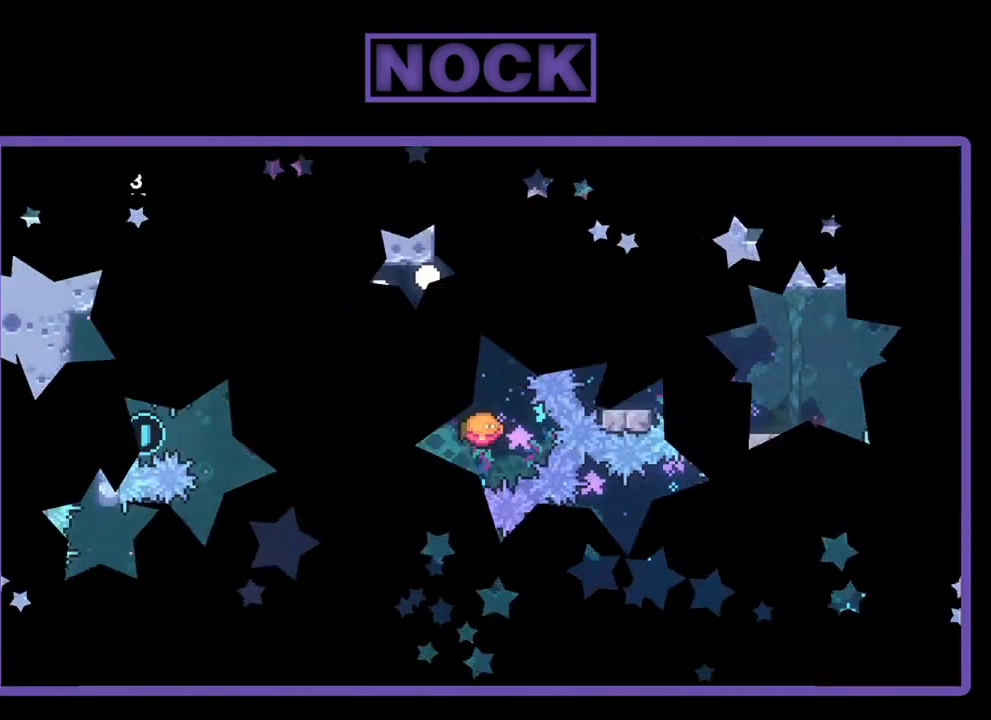
{"buttons": ["R2"], "right_stick": "center", "events": [[433, "R2", "down"]]}
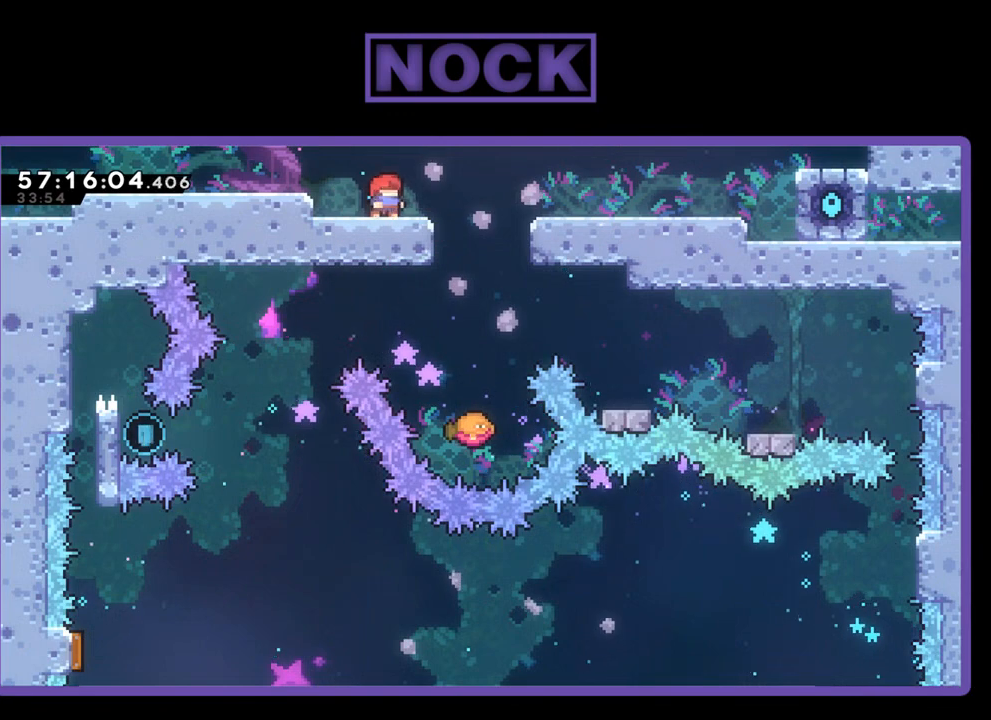
{"buttons": ["CROSS", "R2", "DPAD_RIGHT"], "right_stick": "center", "events": [[467, "DPAD_RIGHT", "down"], [500, "CROSS", "down"]]}
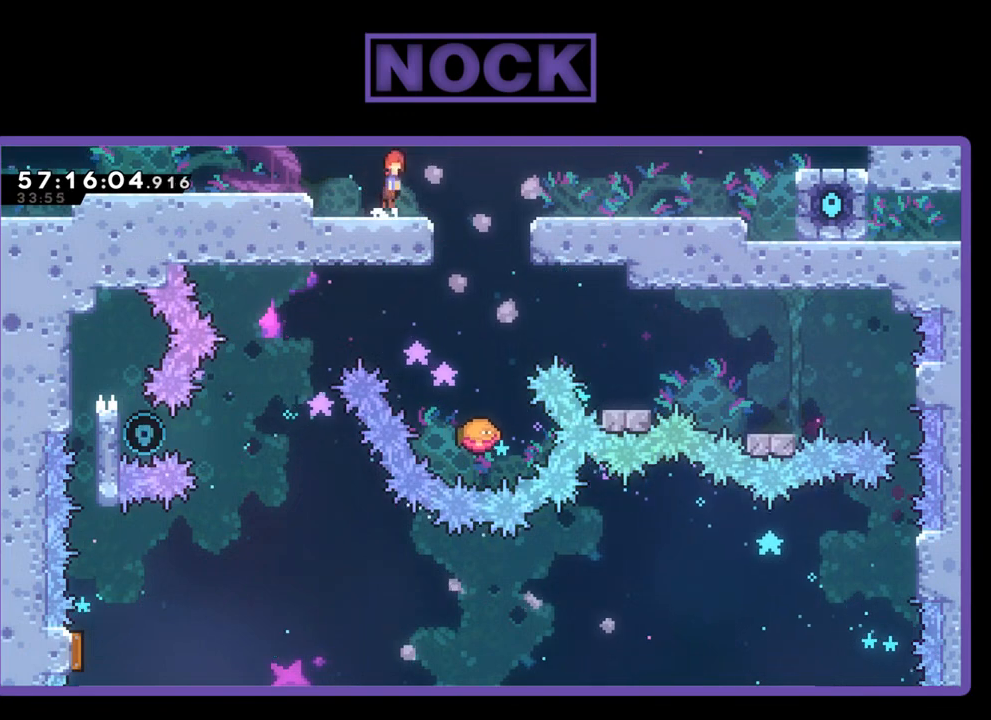
{"buttons": ["R2"], "right_stick": "center", "events": [[167, "CROSS", "up"], [333, "DPAD_RIGHT", "up"]]}
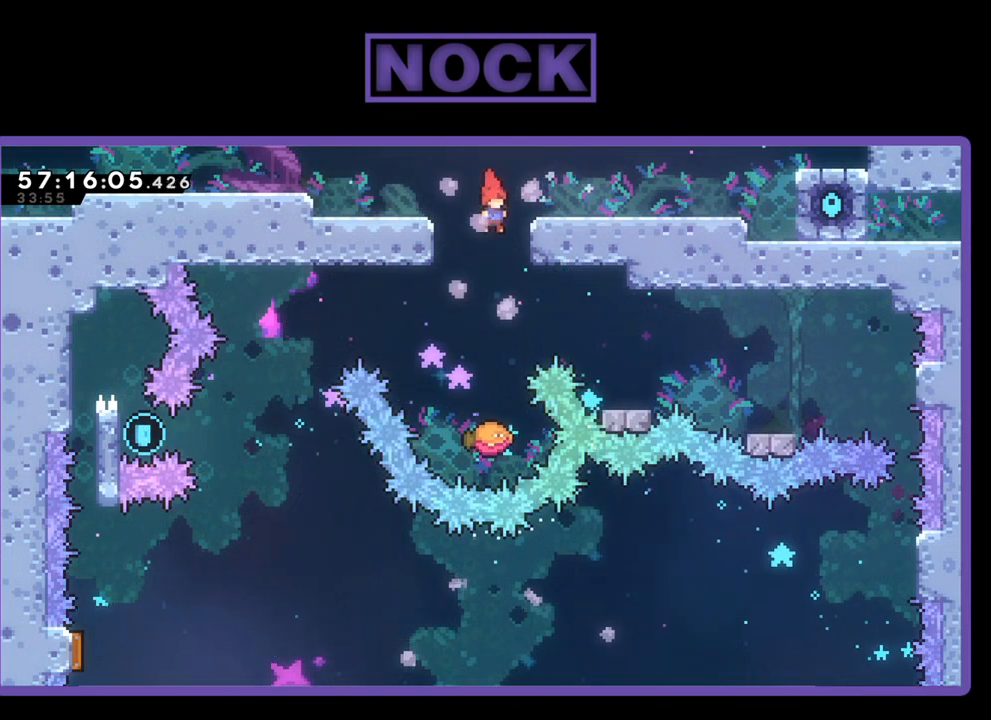
{"buttons": ["CROSS", "R2", "DPAD_LEFT"], "right_stick": "center", "events": [[400, "DPAD_LEFT", "down"], [467, "CROSS", "down"]]}
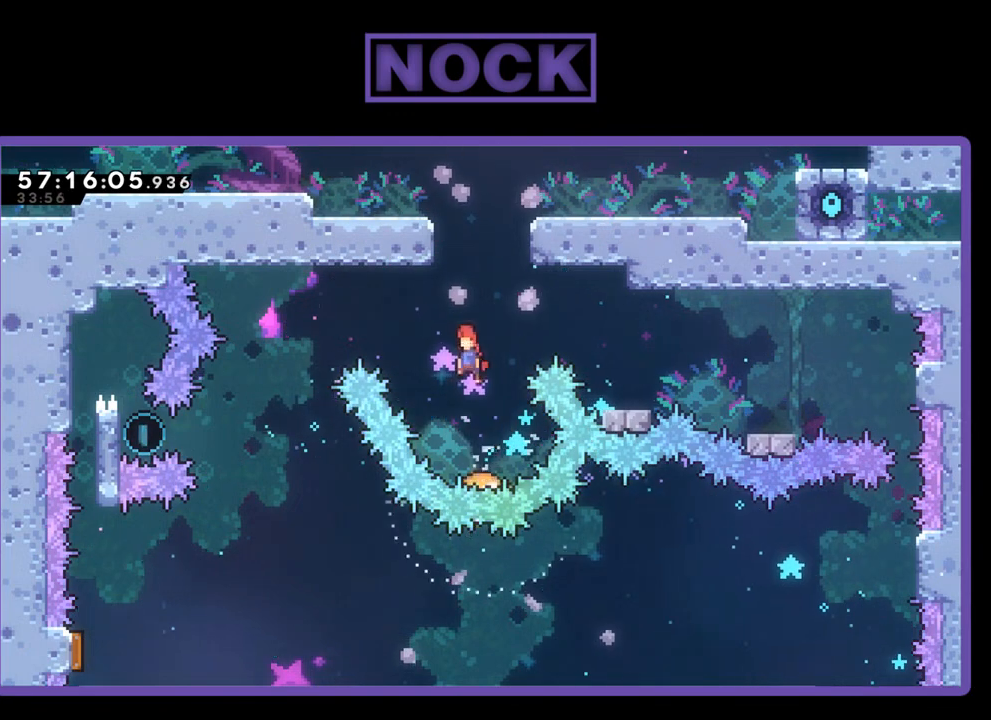
{"buttons": ["CROSS", "R2", "DPAD_UP", "DPAD_LEFT"], "right_stick": "center", "events": [[33, "DPAD_UP", "down"]]}
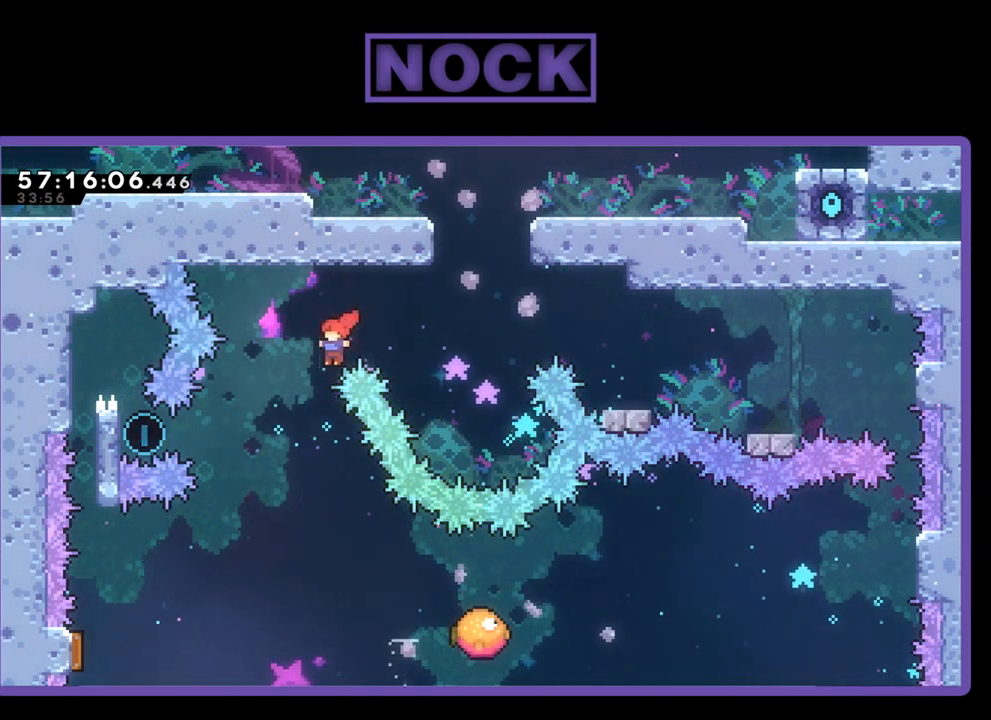
{"buttons": ["CIRCLE", "R2", "DPAD_LEFT"], "right_stick": "center", "events": [[167, "CROSS", "up"], [300, "CIRCLE", "down"], [300, "DPAD_UP", "up"]]}
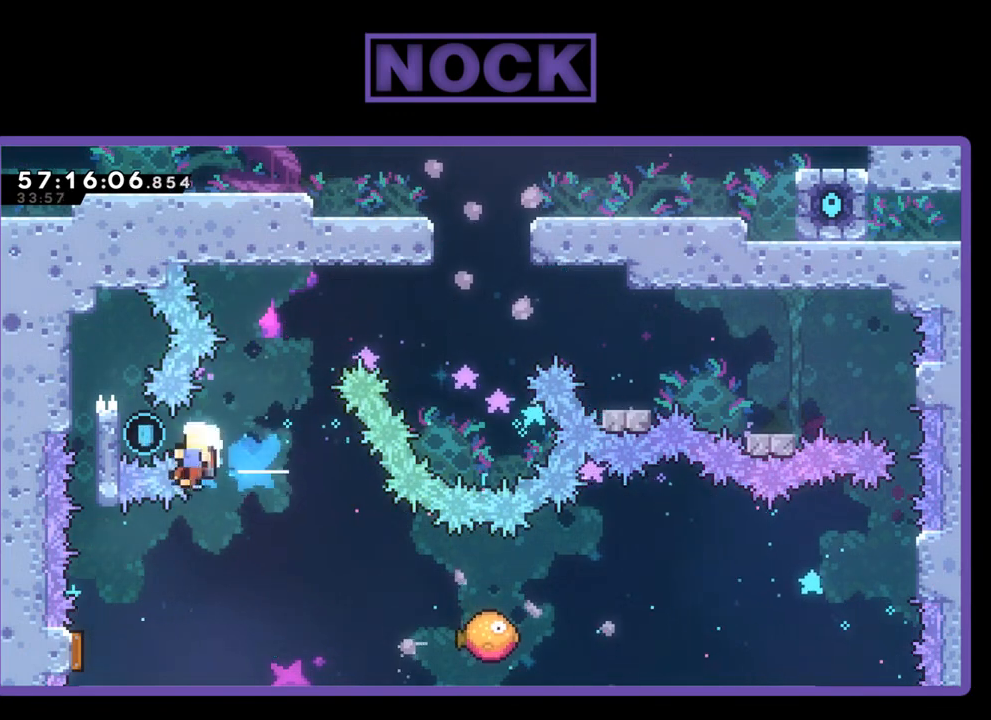
{"buttons": [], "right_stick": "center", "events": [[33, "CIRCLE", "up"], [100, "DPAD_UP", "down"], [367, "DPAD_UP", "up"], [367, "R2", "up"], [400, "DPAD_LEFT", "up"]]}